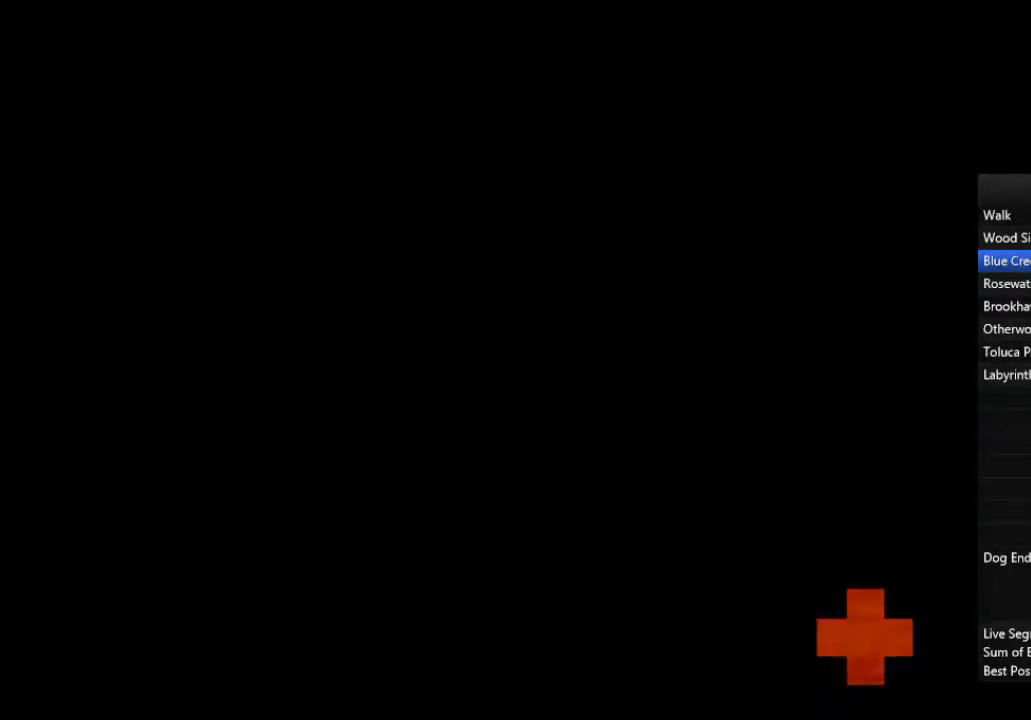
Gameplay with a controller (PlayStation layout); each line is a JSON object with the inputs held at the frame after it (dt_ms = milliseconds from this image to that frame). "events" lists button and stick changes between this image and that frame as [ms after this image, input, new state], when the widget could be followed in between.
{"dt_ms": 500, "buttons": [], "left_stick": "center", "right_stick": "center", "events": [[133, "CROSS", "down"], [167, "CROSS", "up"], [267, "CROSS", "down"], [400, "CROSS", "up"]]}
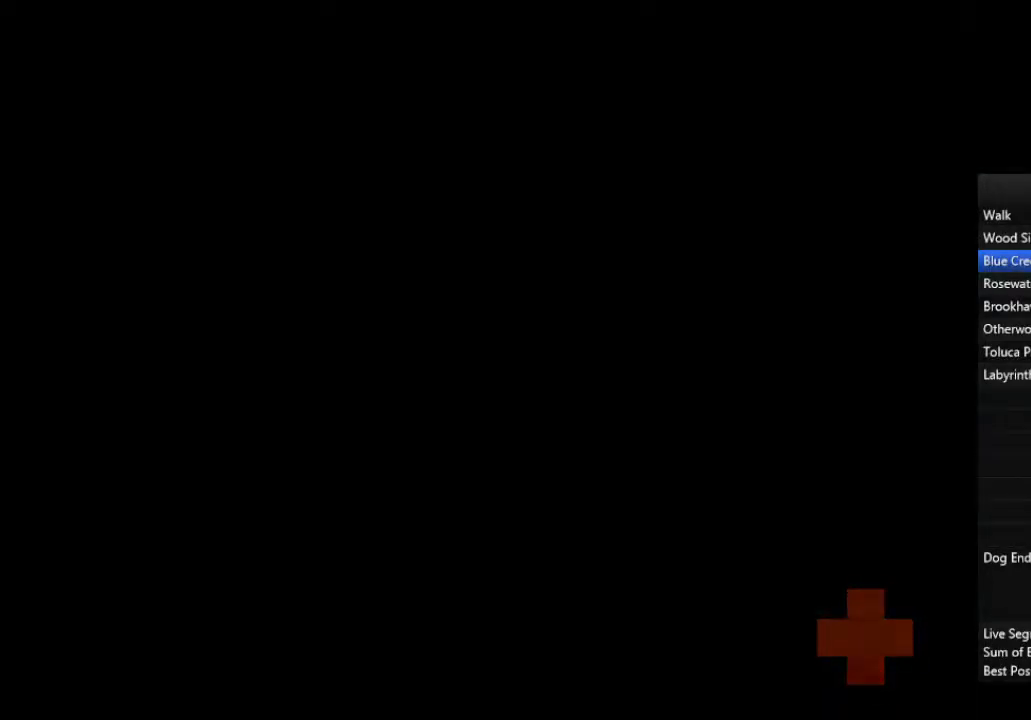
{"dt_ms": 500, "buttons": [], "left_stick": "center", "right_stick": "center", "events": [[100, "CROSS", "down"], [167, "CROSS", "up"], [300, "CROSS", "down"], [333, "CROSS", "up"], [400, "CROSS", "down"], [467, "CROSS", "up"]]}
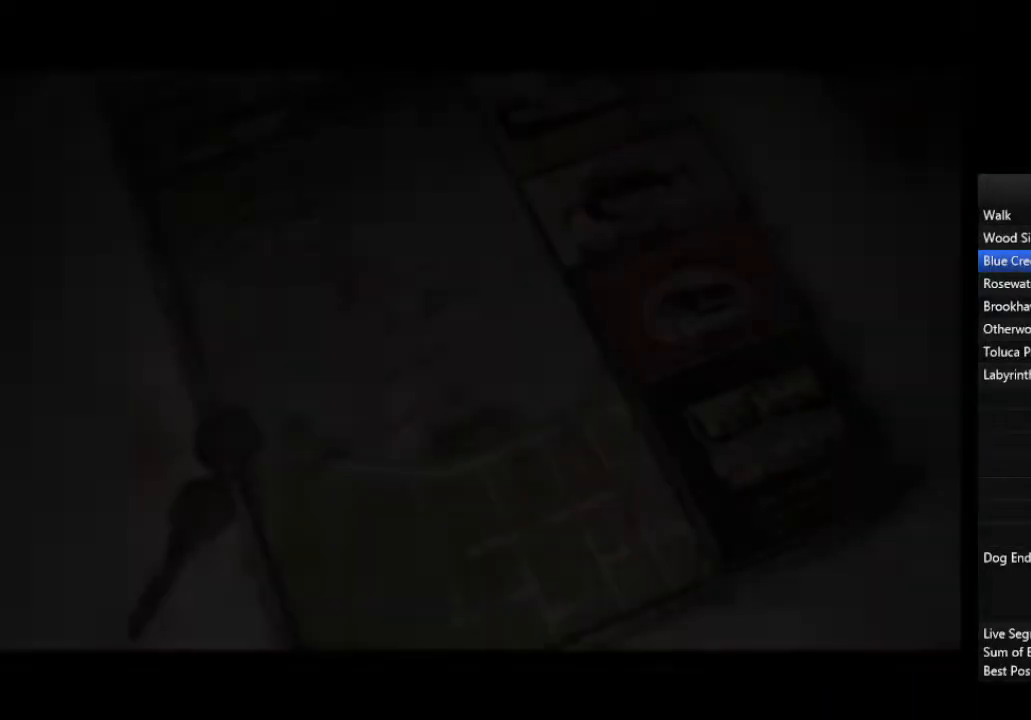
{"dt_ms": 500, "buttons": ["CROSS"], "left_stick": "center", "right_stick": "center", "events": [[33, "CROSS", "down"], [67, "CROSS", "up"], [133, "CROSS", "down"], [167, "CROSS", "up"], [233, "CROSS", "down"], [300, "CROSS", "up"], [367, "CROSS", "down"], [400, "CROSS", "up"], [500, "CROSS", "down"]]}
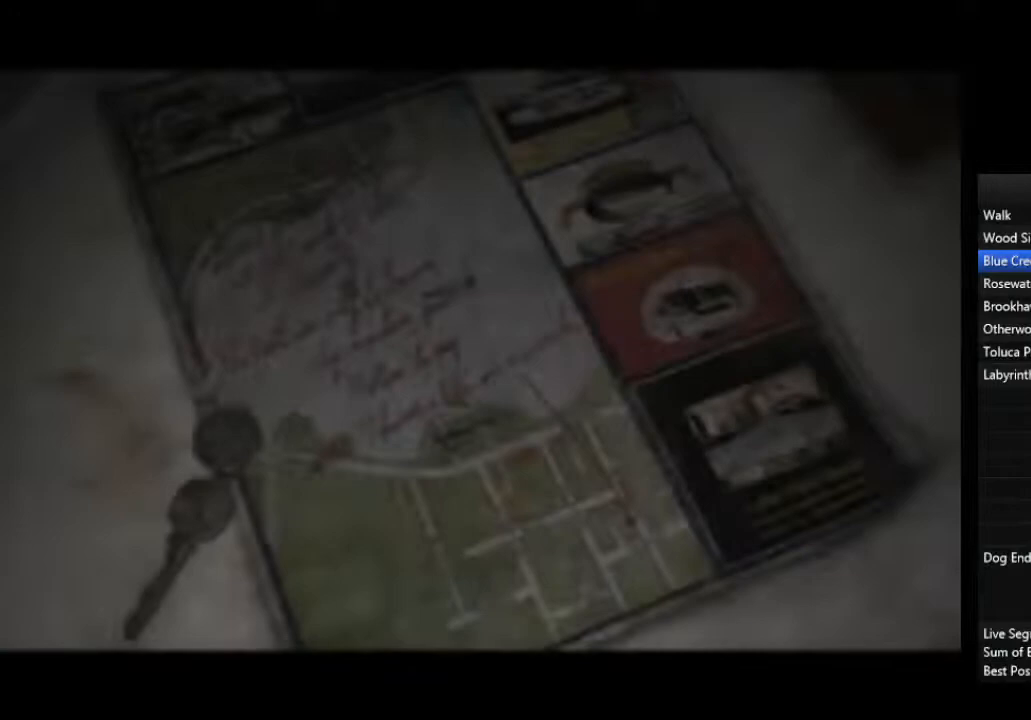
{"dt_ms": 500, "buttons": [], "left_stick": "center", "right_stick": "center", "events": [[33, "CROSS", "up"], [100, "CROSS", "down"], [133, "CROSS", "up"], [200, "CROSS", "down"], [267, "CROSS", "up"], [333, "CROSS", "down"], [367, "CROSS", "up"], [433, "CROSS", "down"], [500, "CROSS", "up"]]}
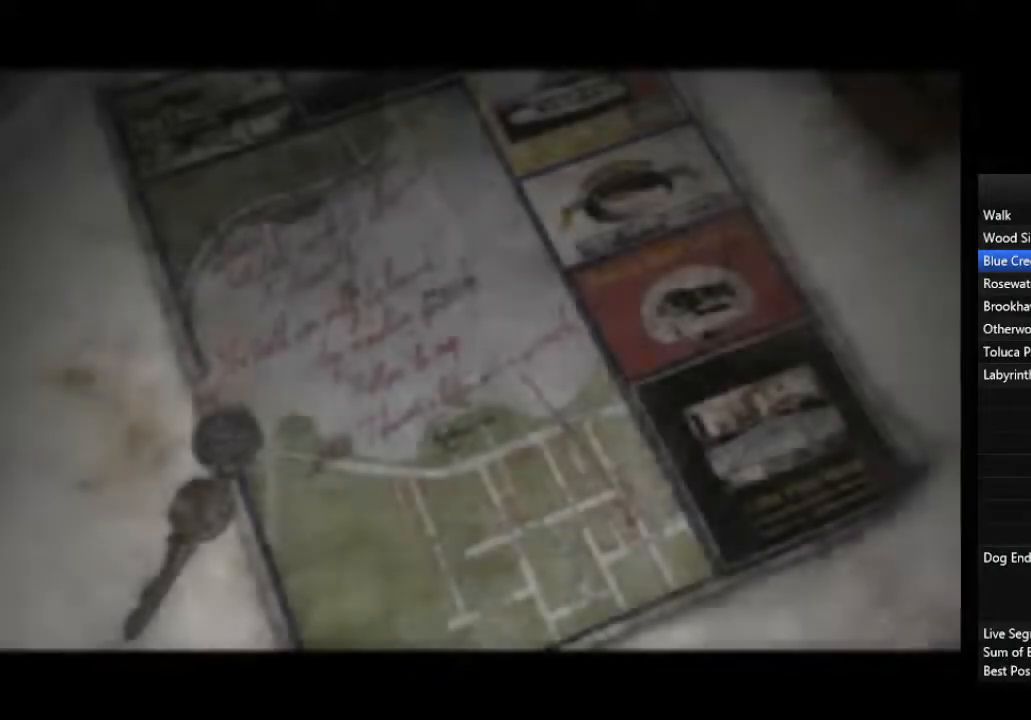
{"dt_ms": 500, "buttons": [], "left_stick": "center", "right_stick": "center", "events": [[67, "CROSS", "down"], [133, "CROSS", "up"], [167, "CROSS", "down"], [233, "CROSS", "up"], [300, "CROSS", "down"], [333, "CROSS", "up"], [400, "CROSS", "down"], [467, "CROSS", "up"]]}
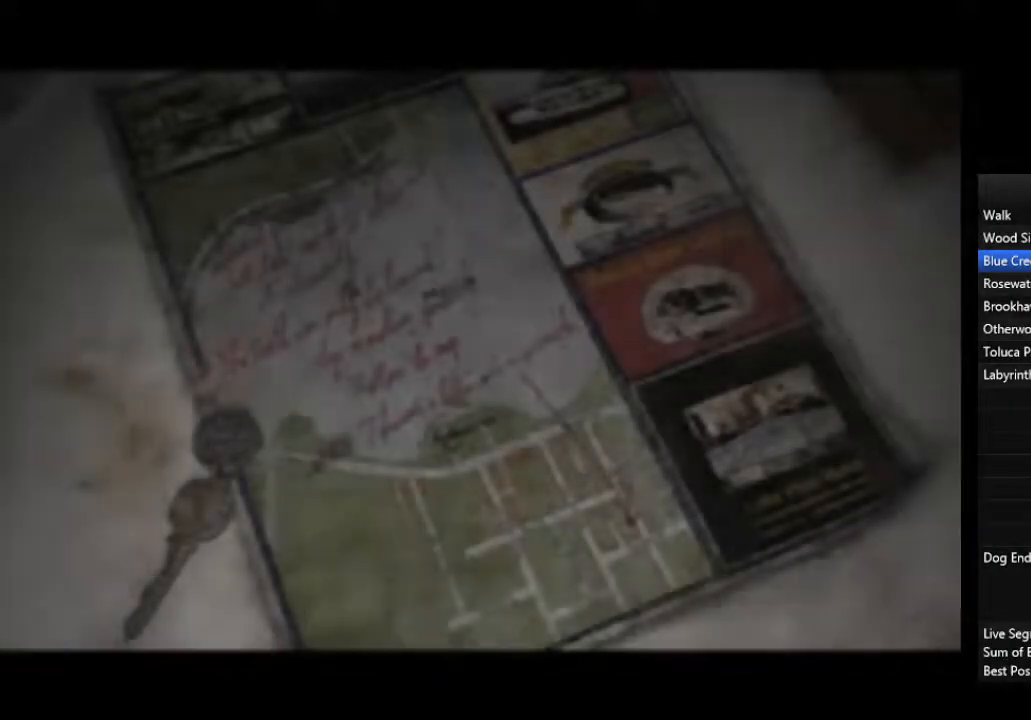
{"dt_ms": 500, "buttons": ["CROSS"], "left_stick": "center", "right_stick": "center", "events": [[33, "CROSS", "down"], [67, "CROSS", "up"], [133, "CROSS", "down"], [200, "CROSS", "up"], [267, "CROSS", "down"], [333, "CROSS", "up"], [500, "CROSS", "down"]]}
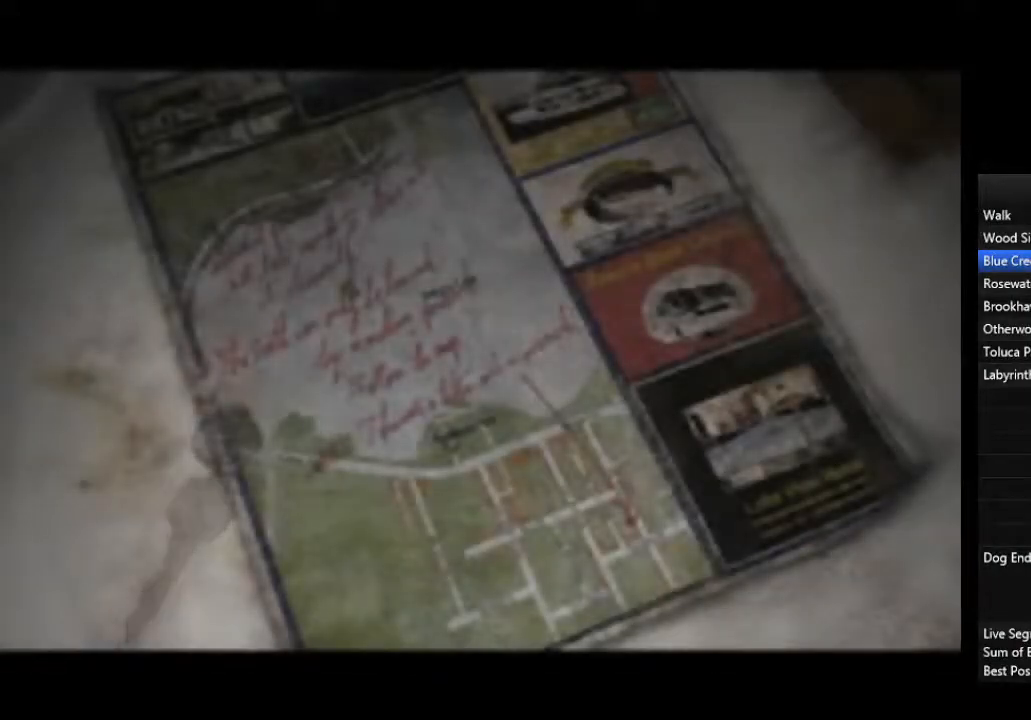
{"dt_ms": 500, "buttons": [], "left_stick": "center", "right_stick": "center", "events": [[67, "CROSS", "up"], [100, "CROSS", "down"], [200, "CROSS", "up"], [267, "CROSS", "down"], [333, "CROSS", "up"], [433, "CROSS", "down"], [467, "CROSS", "up"]]}
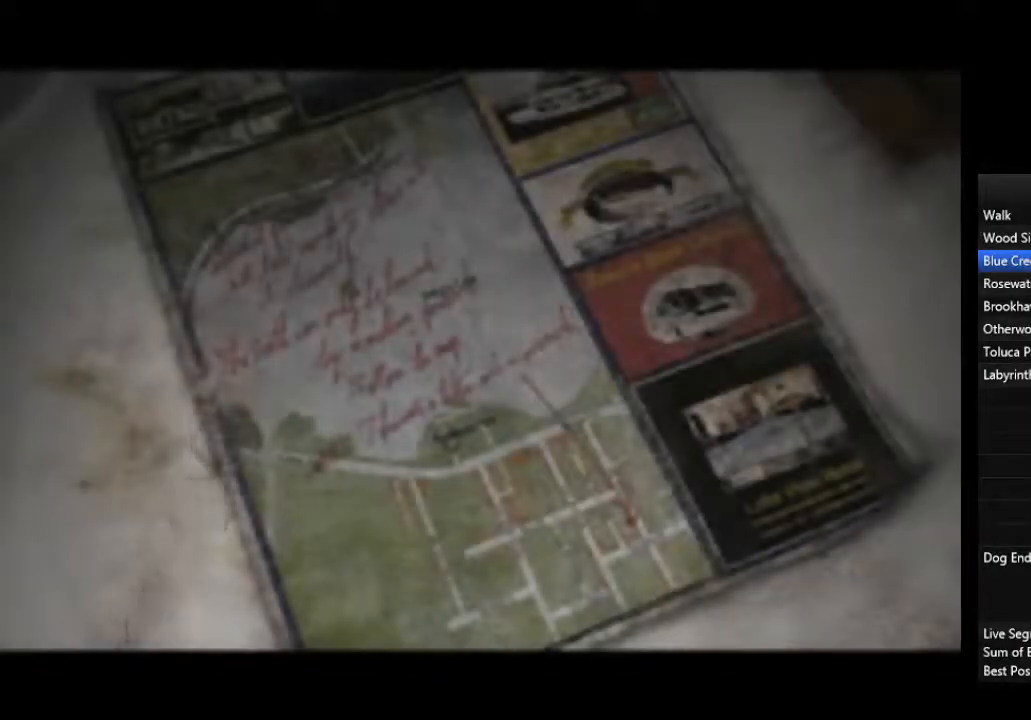
{"dt_ms": 500, "buttons": [], "left_stick": "center", "right_stick": "center", "events": [[33, "CROSS", "down"], [100, "CROSS", "up"], [167, "CROSS", "down"], [233, "CROSS", "up"], [400, "CROSS", "down"], [467, "CROSS", "up"]]}
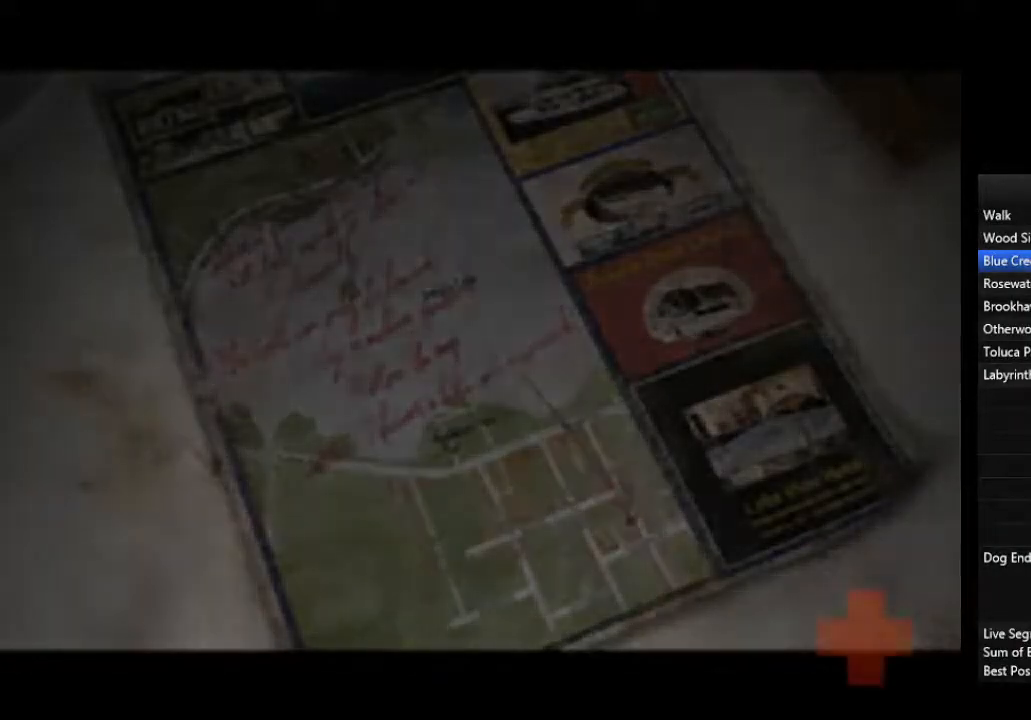
{"dt_ms": 500, "buttons": ["CROSS"], "left_stick": "center", "right_stick": "center", "events": [[33, "CROSS", "down"], [133, "CROSS", "up"], [200, "CROSS", "down"], [267, "CROSS", "up"], [333, "CROSS", "down"], [400, "CROSS", "up"], [467, "CROSS", "down"]]}
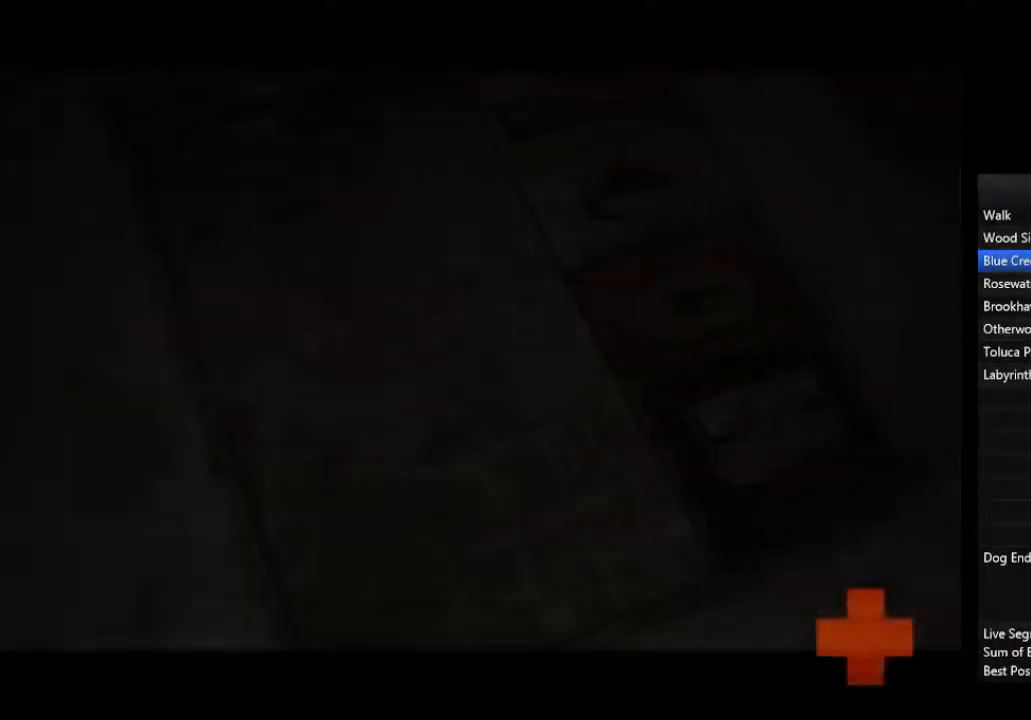
{"dt_ms": 500, "buttons": [], "left_stick": "up-left", "right_stick": "center", "events": [[67, "CROSS", "up"], [467, "left_stick", "up-left"]]}
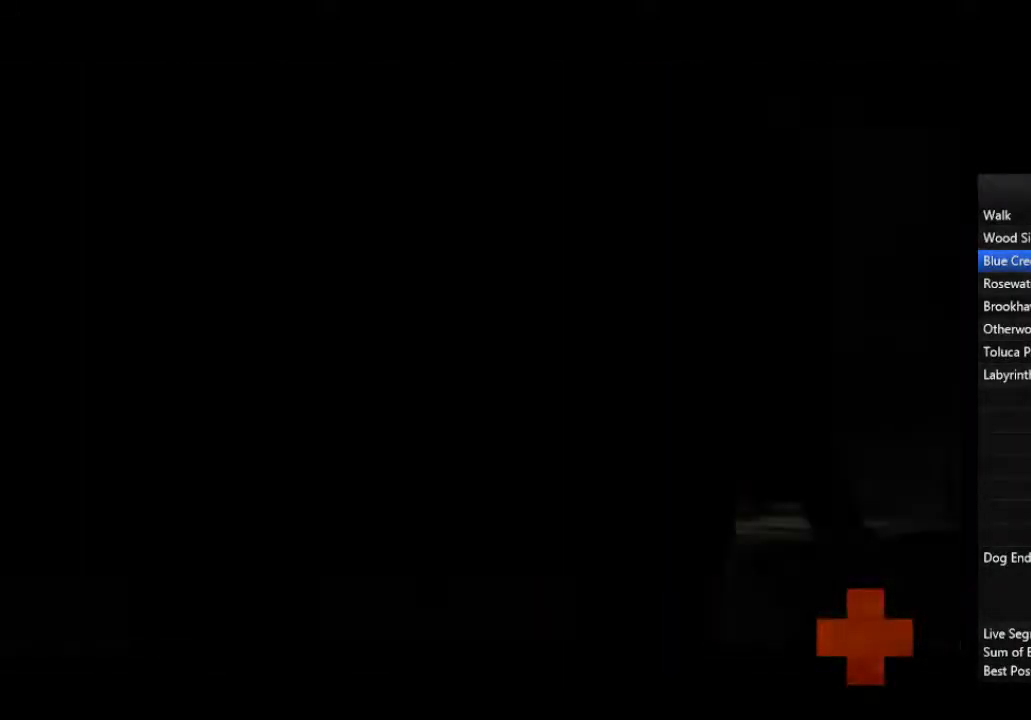
{"dt_ms": 500, "buttons": [], "left_stick": "up-left", "right_stick": "center", "events": [[333, "R2", "down"], [400, "R2", "up"]]}
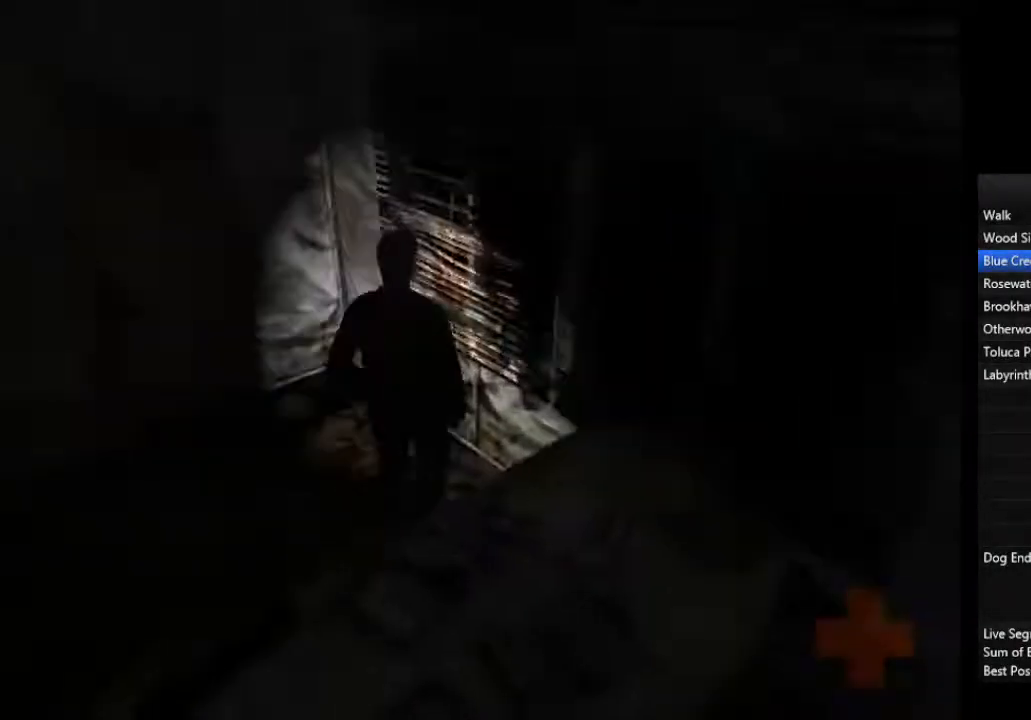
{"dt_ms": 500, "buttons": ["CROSS"], "left_stick": "up-left", "right_stick": "center", "events": [[233, "CROSS", "down"], [300, "CROSS", "up"], [367, "CROSS", "down"], [400, "CROSS", "up"], [467, "CROSS", "down"]]}
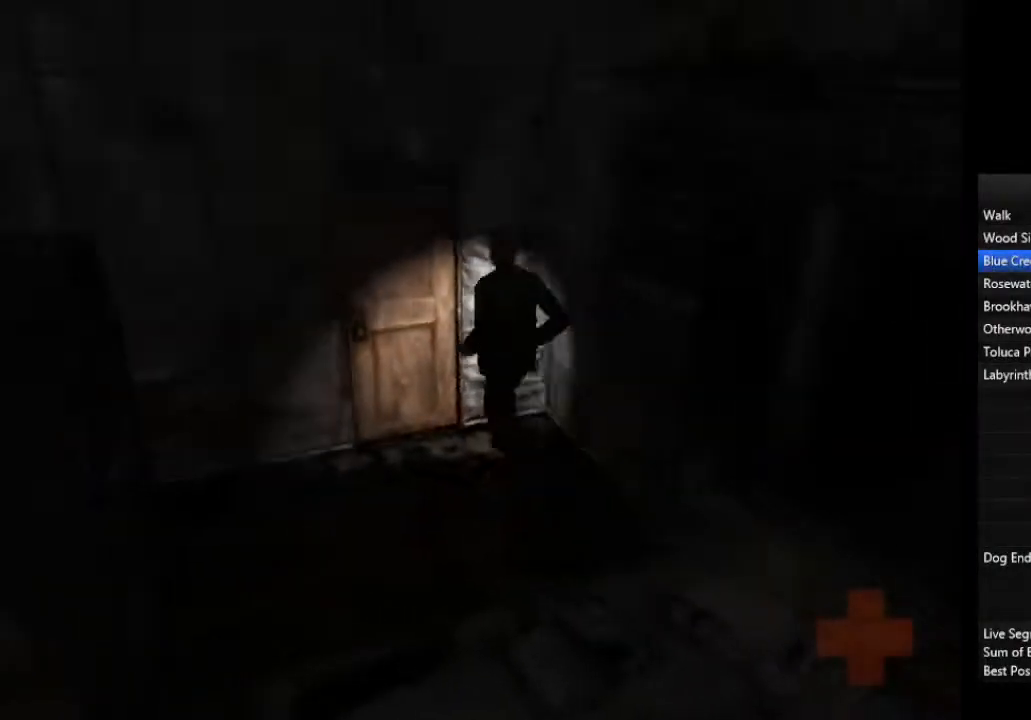
{"dt_ms": 500, "buttons": [], "left_stick": "up-left", "right_stick": "center", "events": [[33, "CROSS", "up"], [100, "CROSS", "down"], [167, "CROSS", "up"], [233, "CROSS", "down"], [300, "CROSS", "up"], [333, "CROSS", "down"], [400, "CROSS", "up"]]}
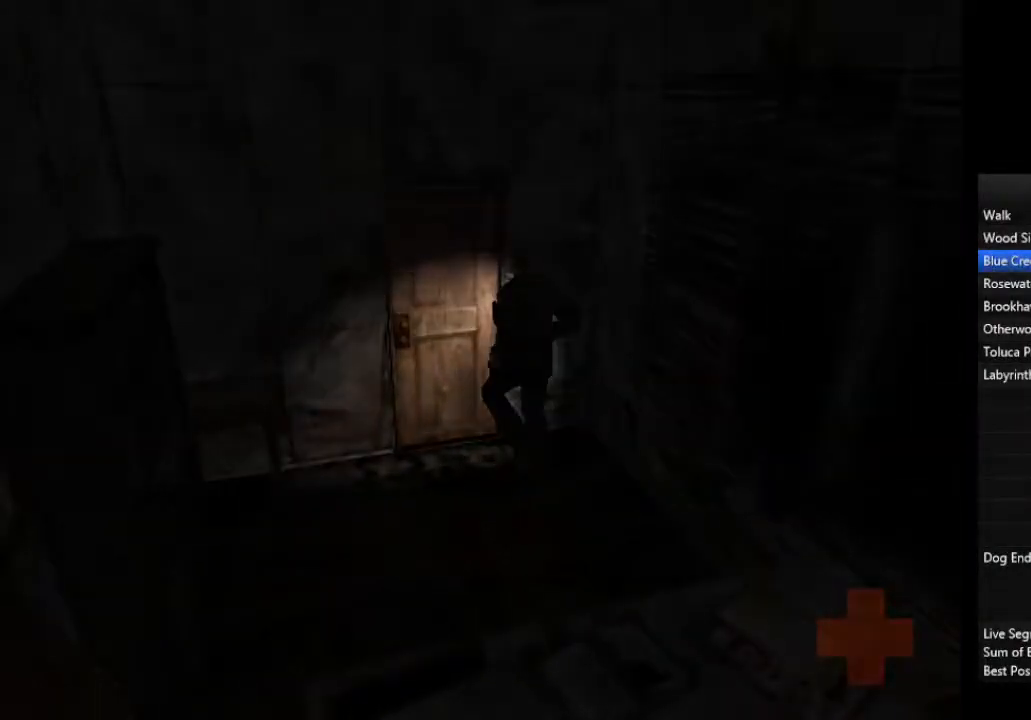
{"dt_ms": 500, "buttons": [], "left_stick": "down-left", "right_stick": "center", "events": [[33, "left_stick", "down-left"]]}
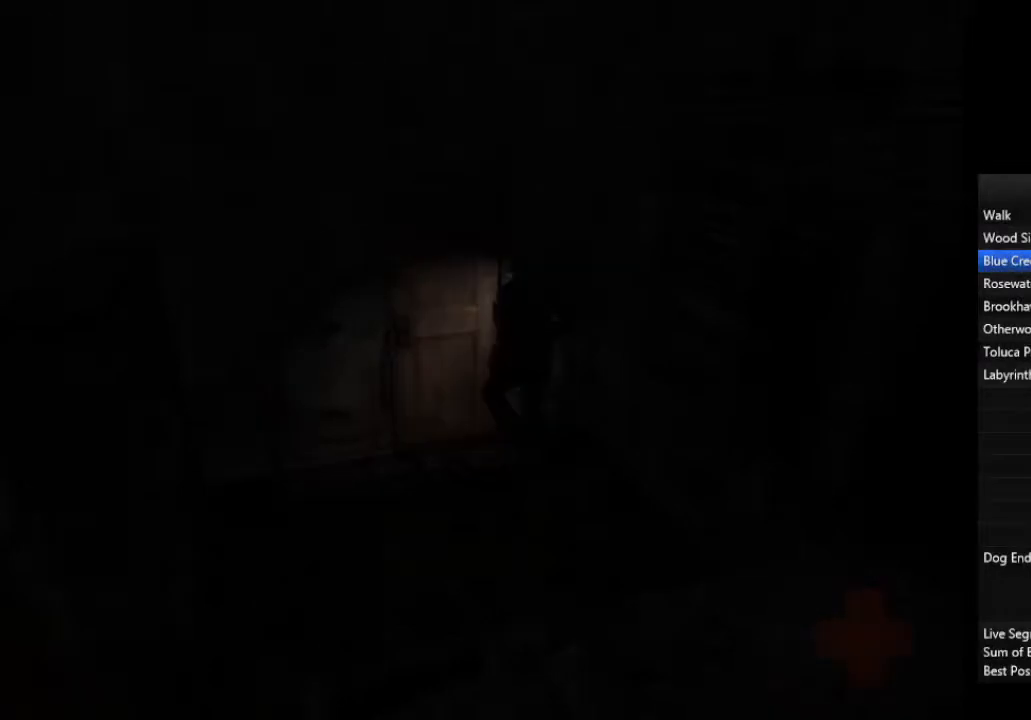
{"dt_ms": 500, "buttons": [], "left_stick": "down-left", "right_stick": "center", "events": []}
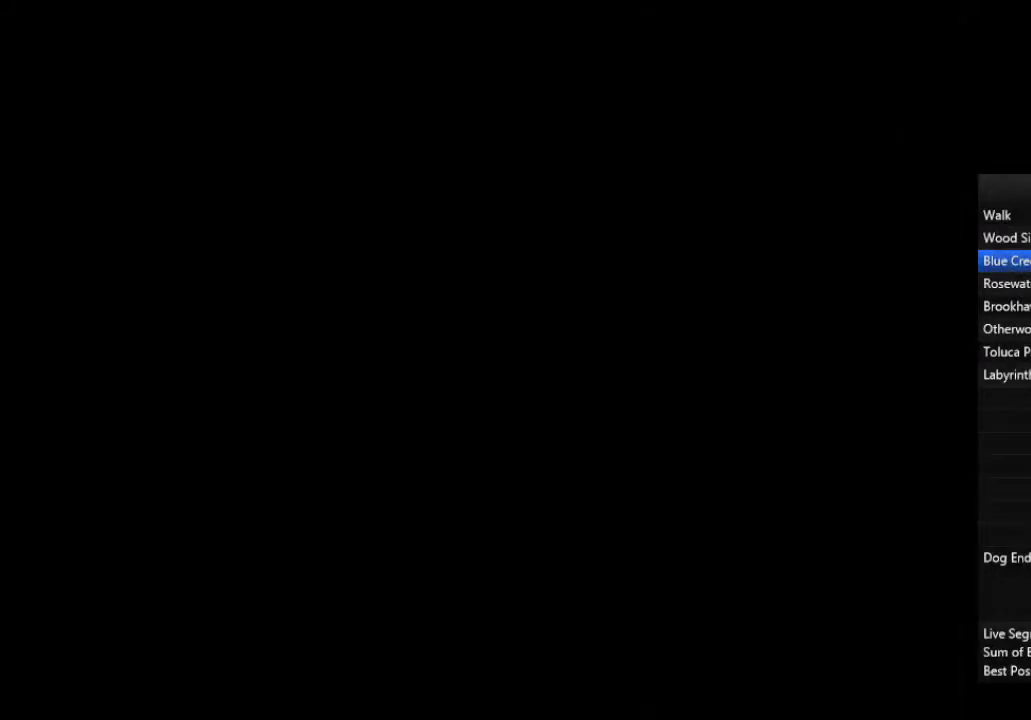
{"dt_ms": 500, "buttons": [], "left_stick": "down-left", "right_stick": "center", "events": []}
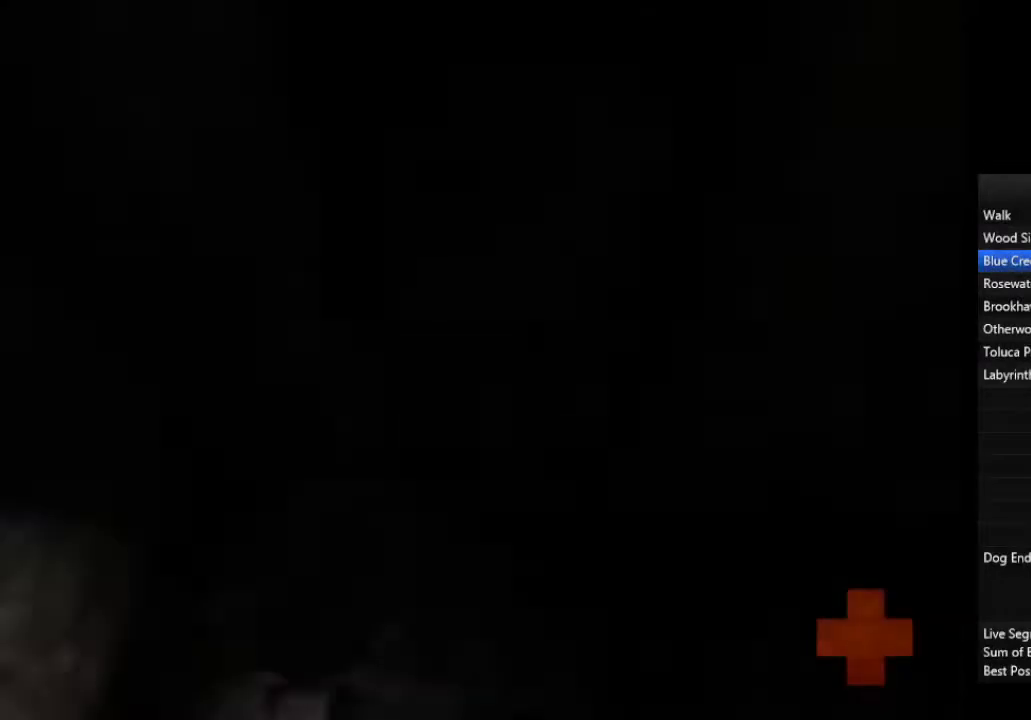
{"dt_ms": 1000, "buttons": [], "left_stick": "down-left", "right_stick": "center"}
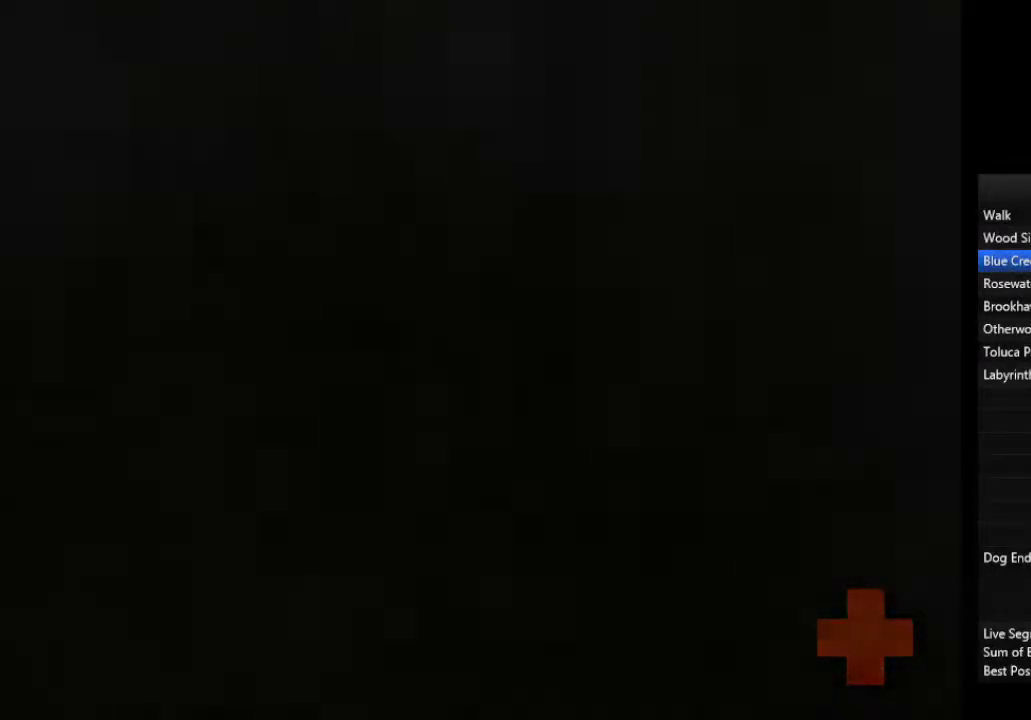
{"dt_ms": 500, "buttons": ["CROSS"], "left_stick": "up-left", "right_stick": "center", "events": [[267, "left_stick", "left"], [400, "left_stick", "up-left"], [500, "CROSS", "down"]]}
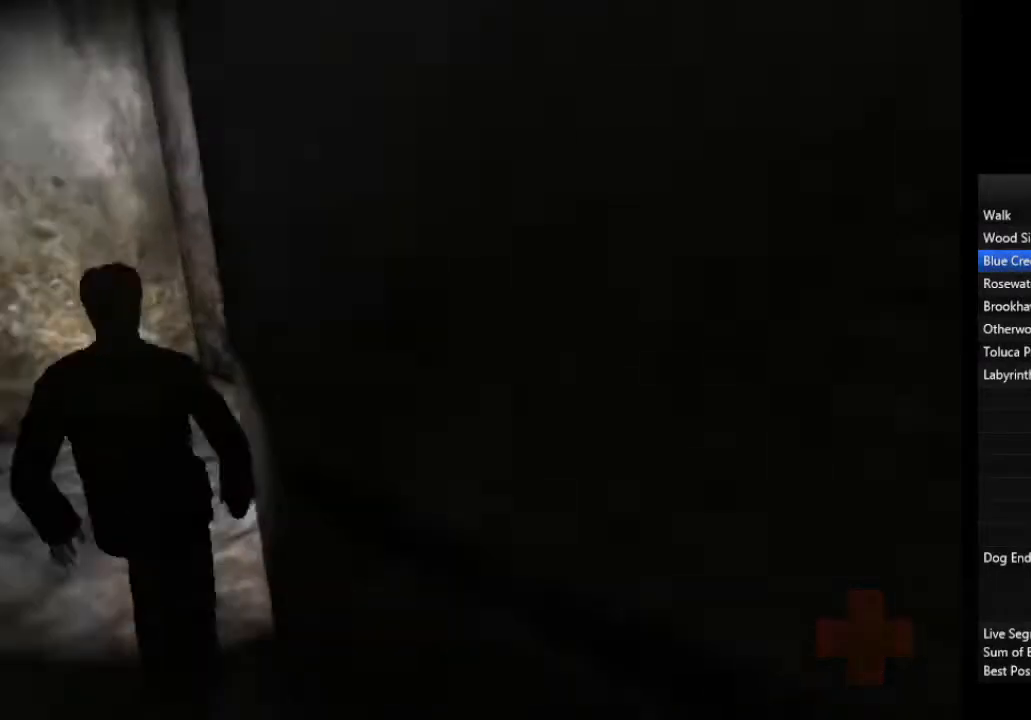
{"dt_ms": 500, "buttons": ["CROSS"], "left_stick": "up", "right_stick": "center", "events": [[33, "left_stick", "up"], [67, "CROSS", "up"], [100, "CROSS", "down"], [167, "CROSS", "up"], [233, "CROSS", "down"], [300, "CROSS", "up"], [367, "CROSS", "down"], [400, "CROSS", "up"], [467, "CROSS", "down"]]}
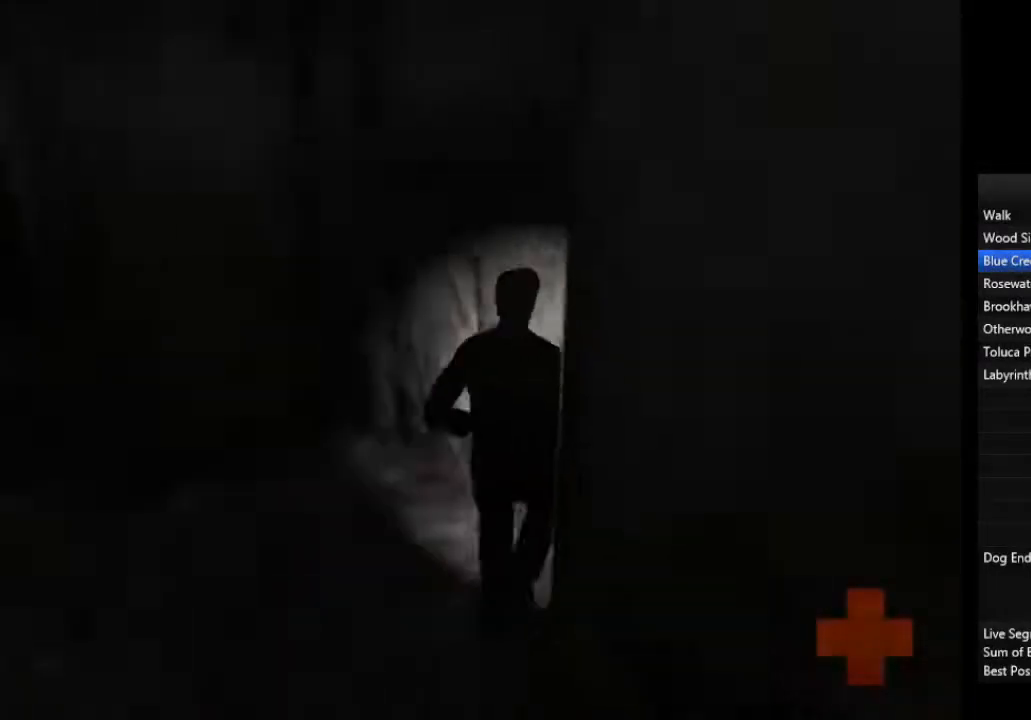
{"dt_ms": 500, "buttons": [], "left_stick": "up", "right_stick": "center", "events": [[33, "CROSS", "up"], [100, "CROSS", "down"], [167, "CROSS", "up"], [200, "CROSS", "down"], [267, "CROSS", "up"], [333, "CROSS", "down"], [367, "CROSS", "up"], [433, "CROSS", "down"], [500, "CROSS", "up"]]}
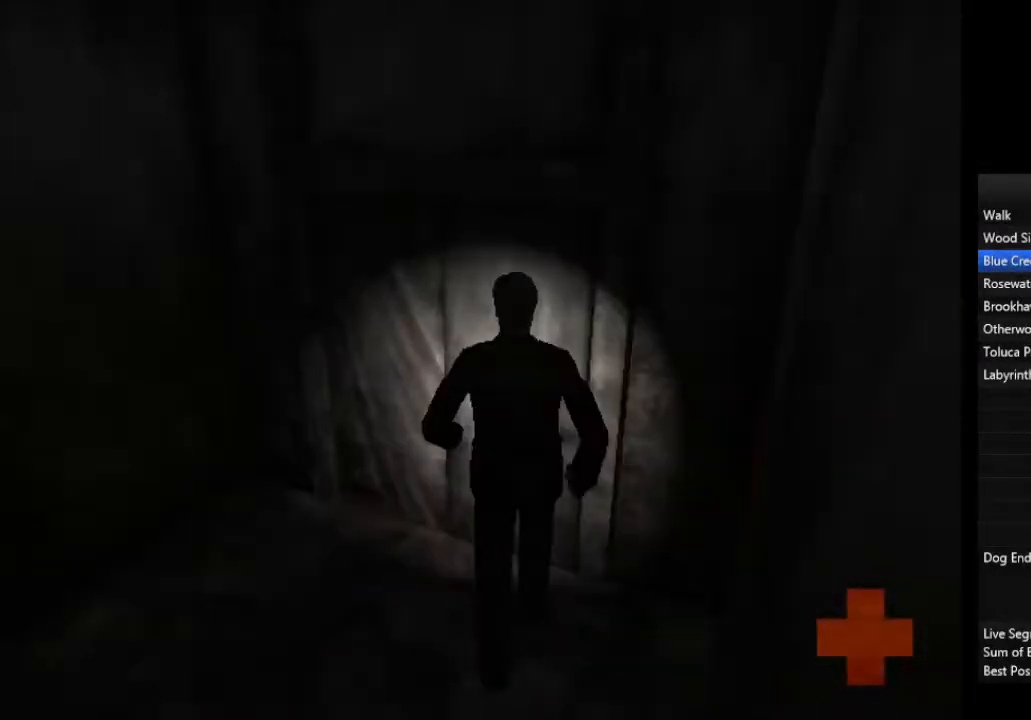
{"dt_ms": 500, "buttons": [], "left_stick": "down-left", "right_stick": "center", "events": [[67, "left_stick", "down-left"]]}
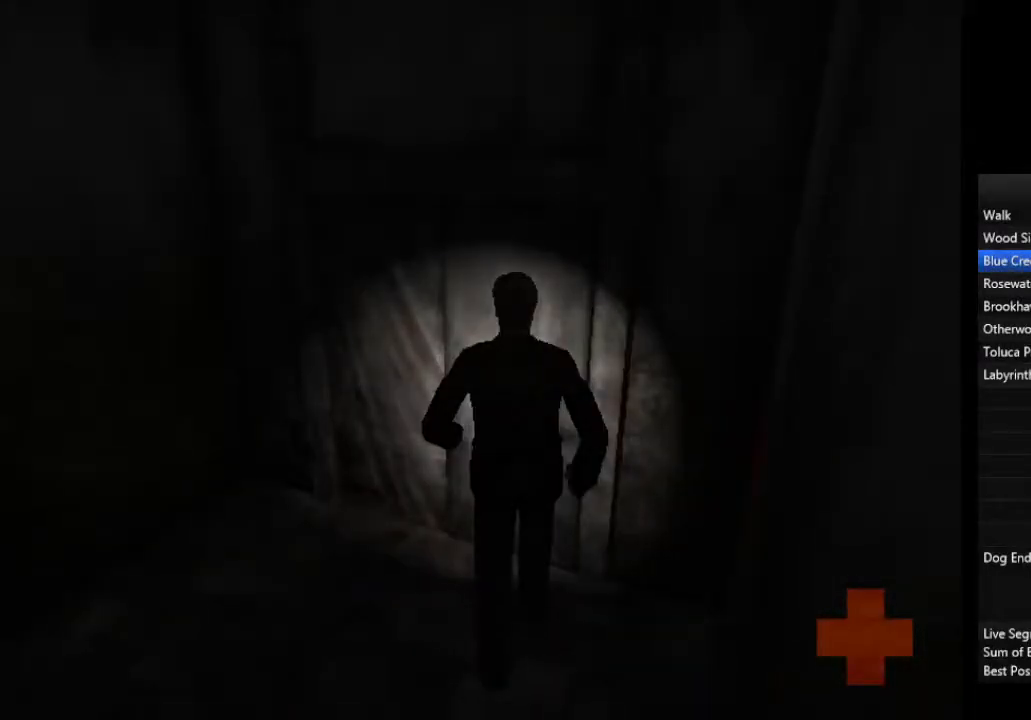
{"dt_ms": 500, "buttons": [], "left_stick": "down-left", "right_stick": "center", "events": []}